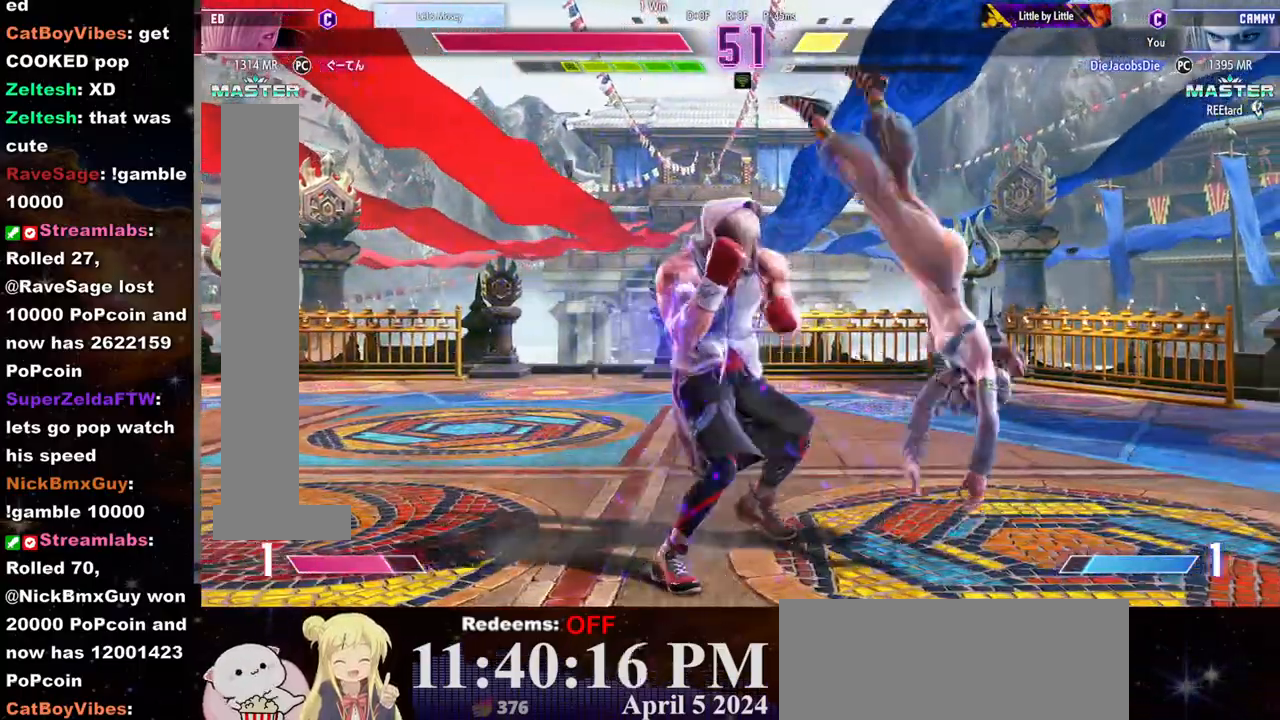
Gameplay with a controller (arcade stick); each line is a JSON object with the inputs held at the frame after it. "events" lists button and stick changes between this image and that frame as [ms after this image, input, new state], when the widget could be followed in between. Not read: L3 R3.
{"buttons": [], "left_stick": "down-right", "events": [[217, "CROSS", "down"], [217, "SQUARE", "down"], [383, "CROSS", "up"], [383, "SQUARE", "up"]]}
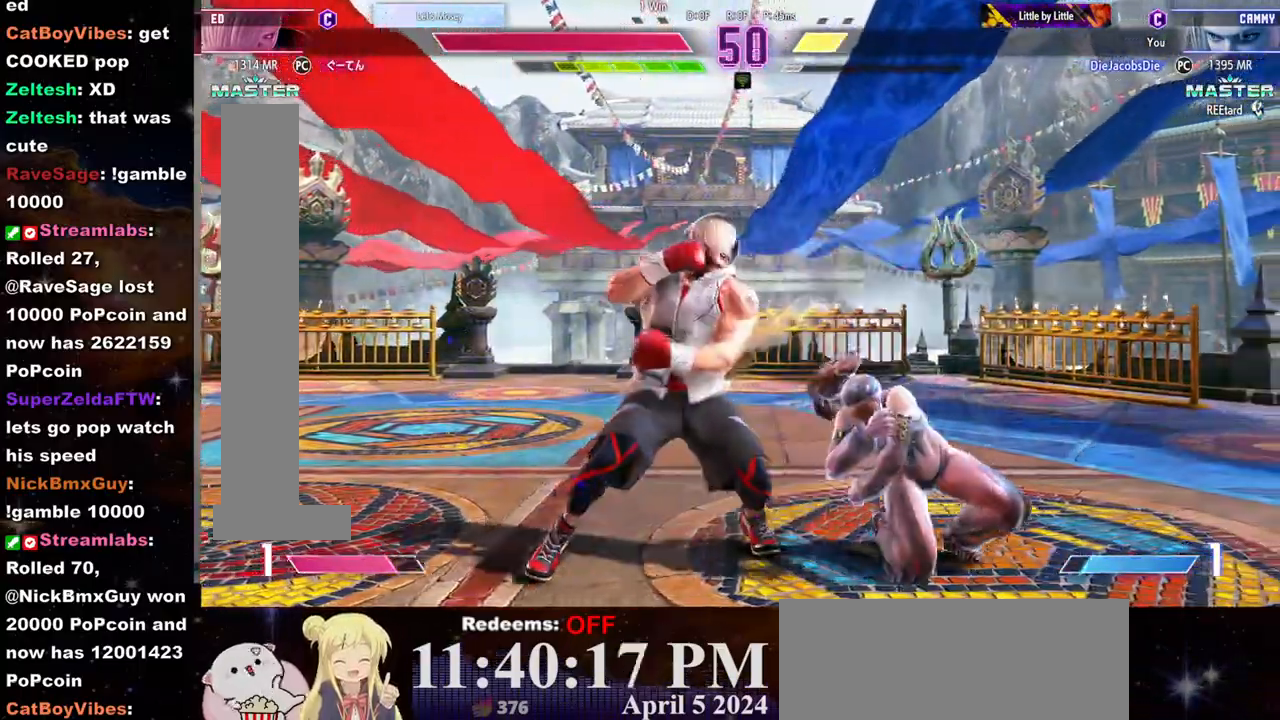
{"buttons": [], "left_stick": "down-right", "events": []}
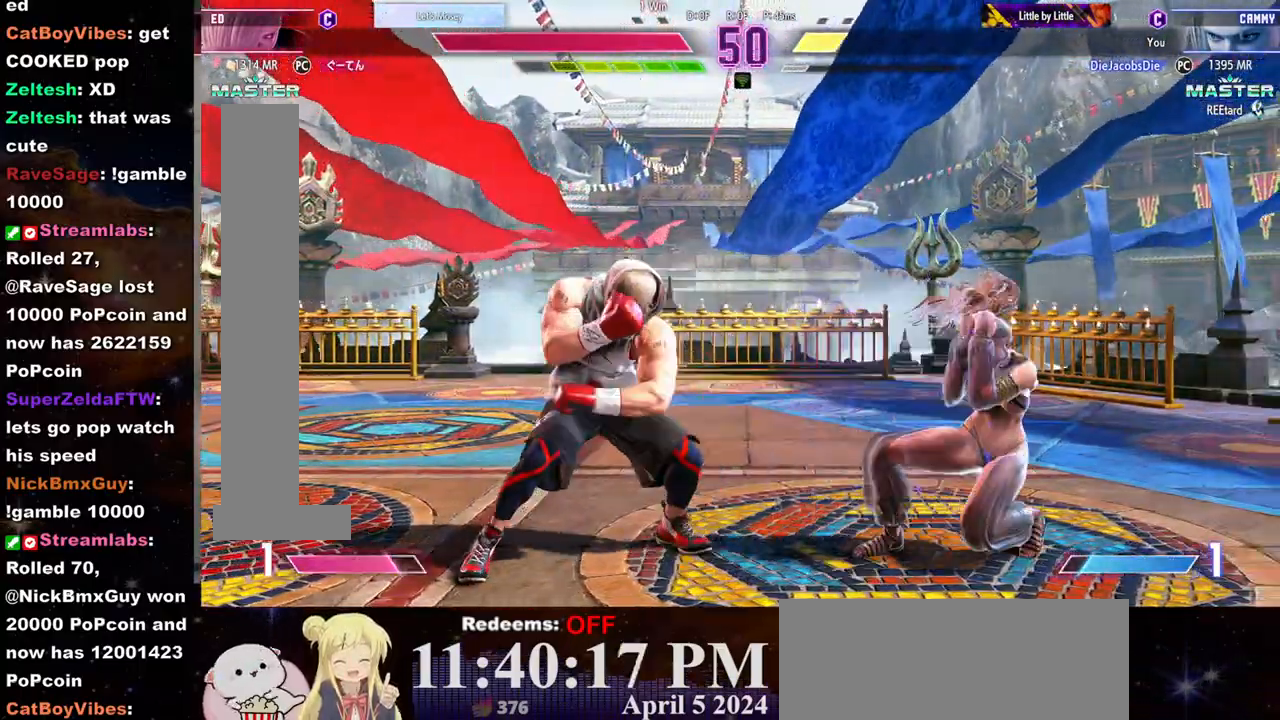
{"buttons": [], "left_stick": "down-right", "events": []}
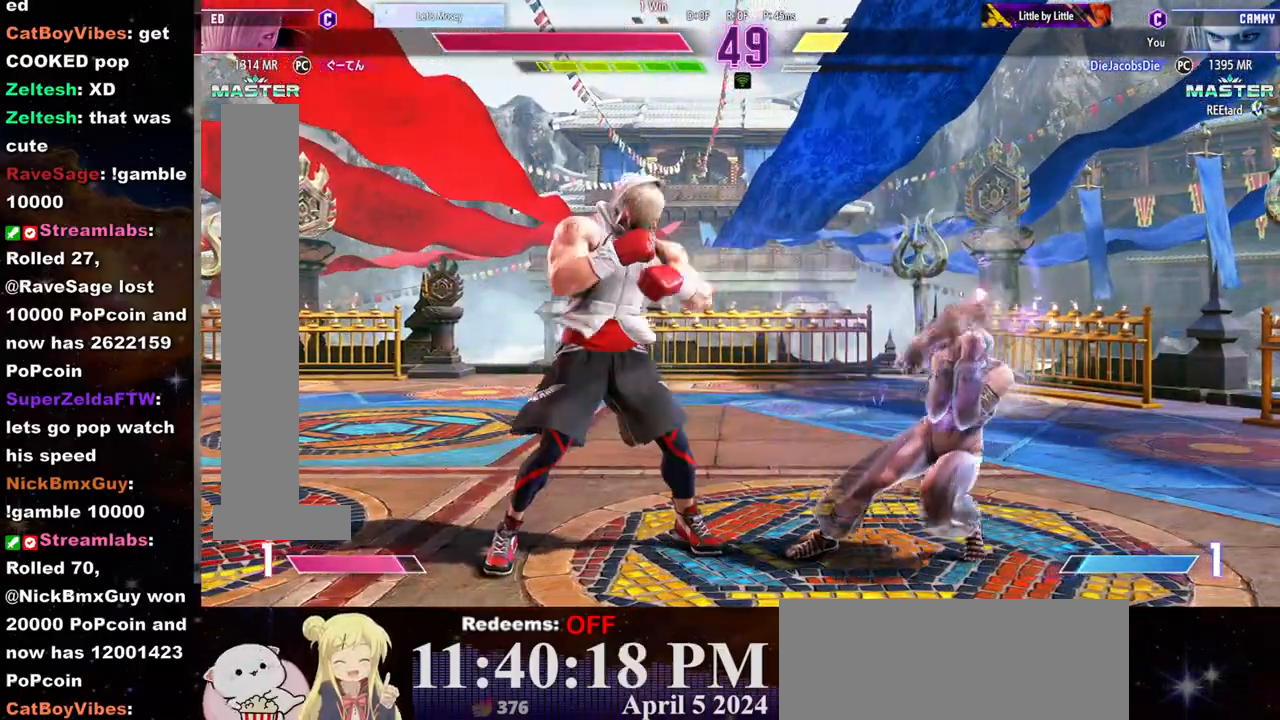
{"buttons": [], "left_stick": "left", "events": [[100, "left_stick", "left"]]}
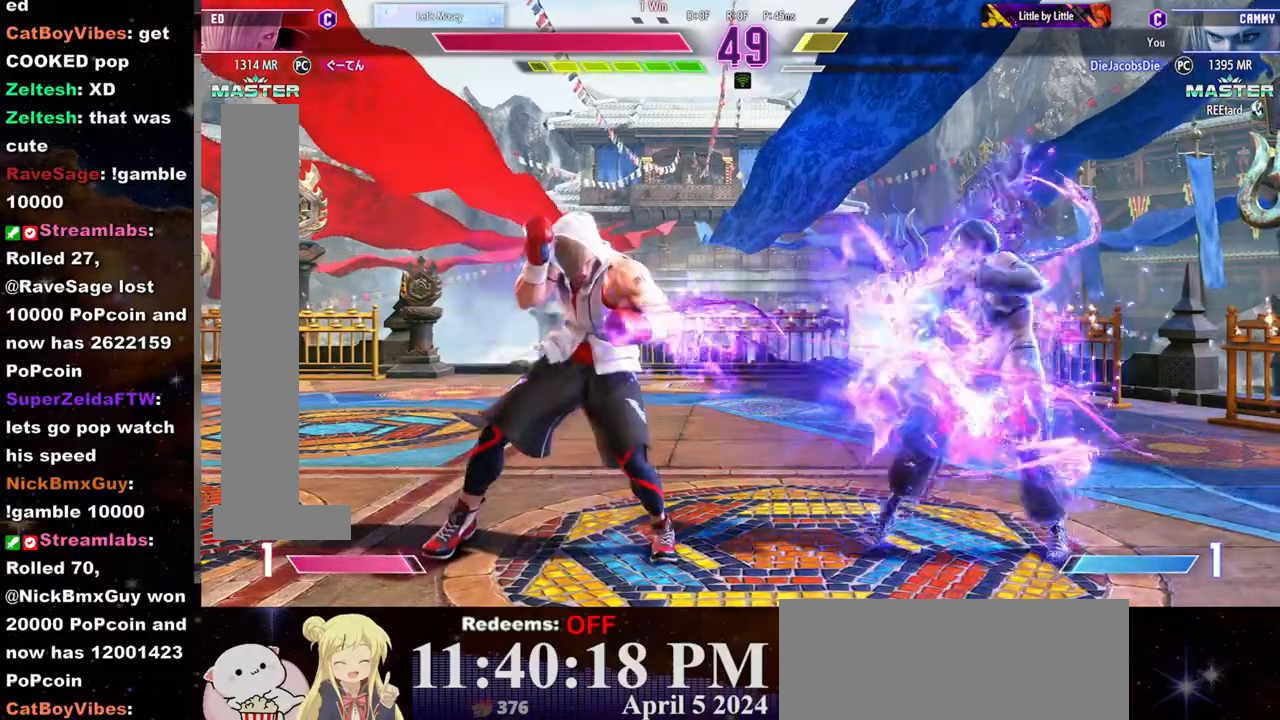
{"buttons": [], "left_stick": "down-right", "events": [[117, "left_stick", "center"], [183, "left_stick", "down-right"]]}
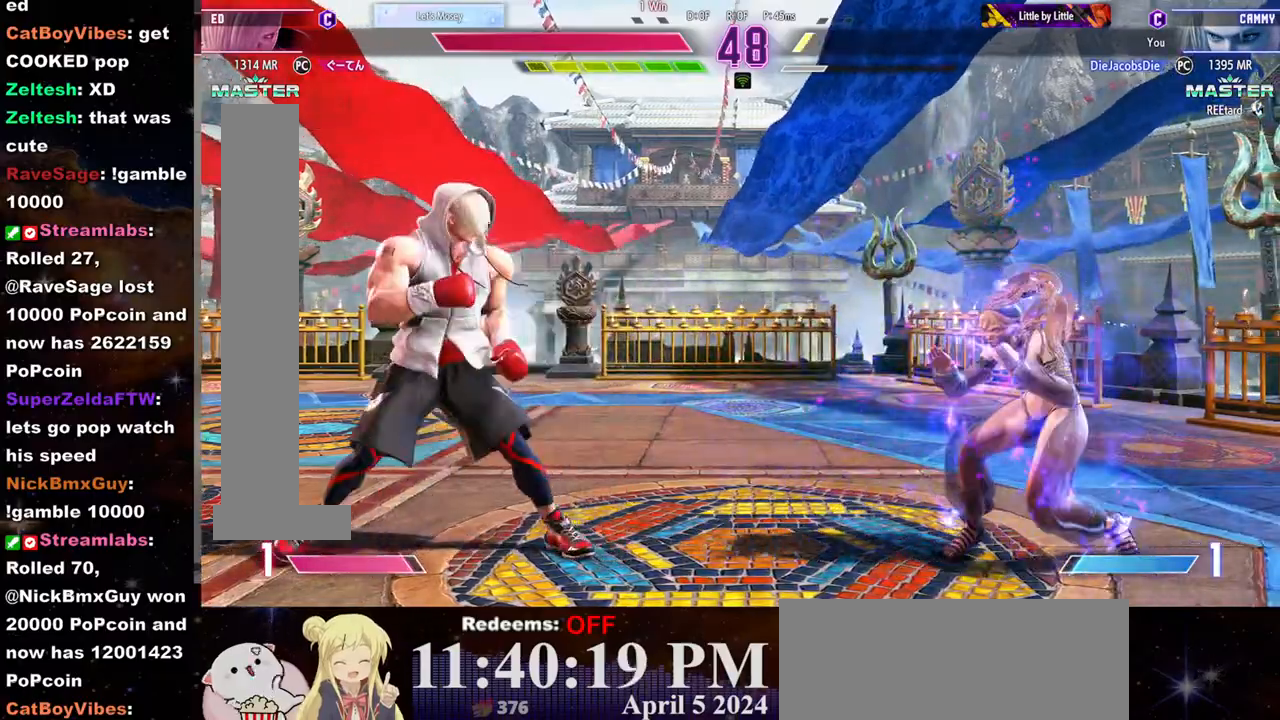
{"buttons": [], "left_stick": "center", "events": [[50, "left_stick", "left"], [150, "left_stick", "up-left"], [367, "left_stick", "center"]]}
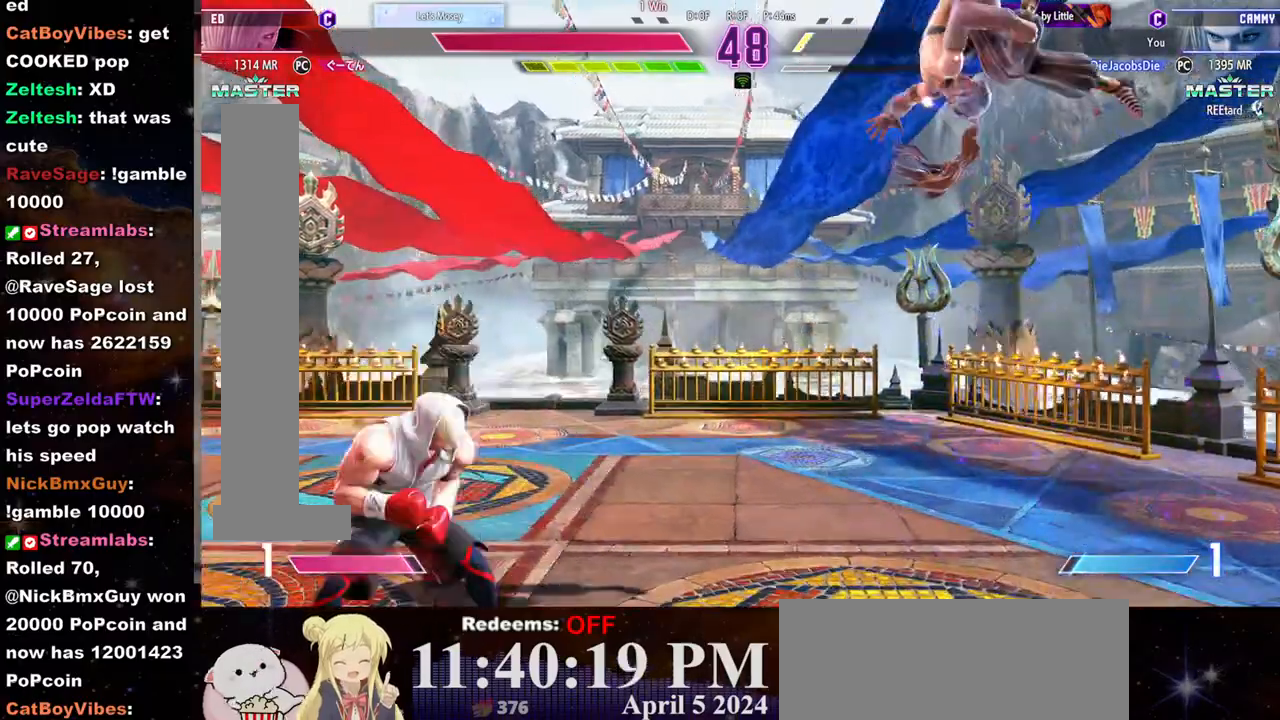
{"buttons": [], "left_stick": "down-right", "events": [[150, "R2", "down"], [233, "left_stick", "right"], [283, "left_stick", "down-right"], [350, "R2", "up"]]}
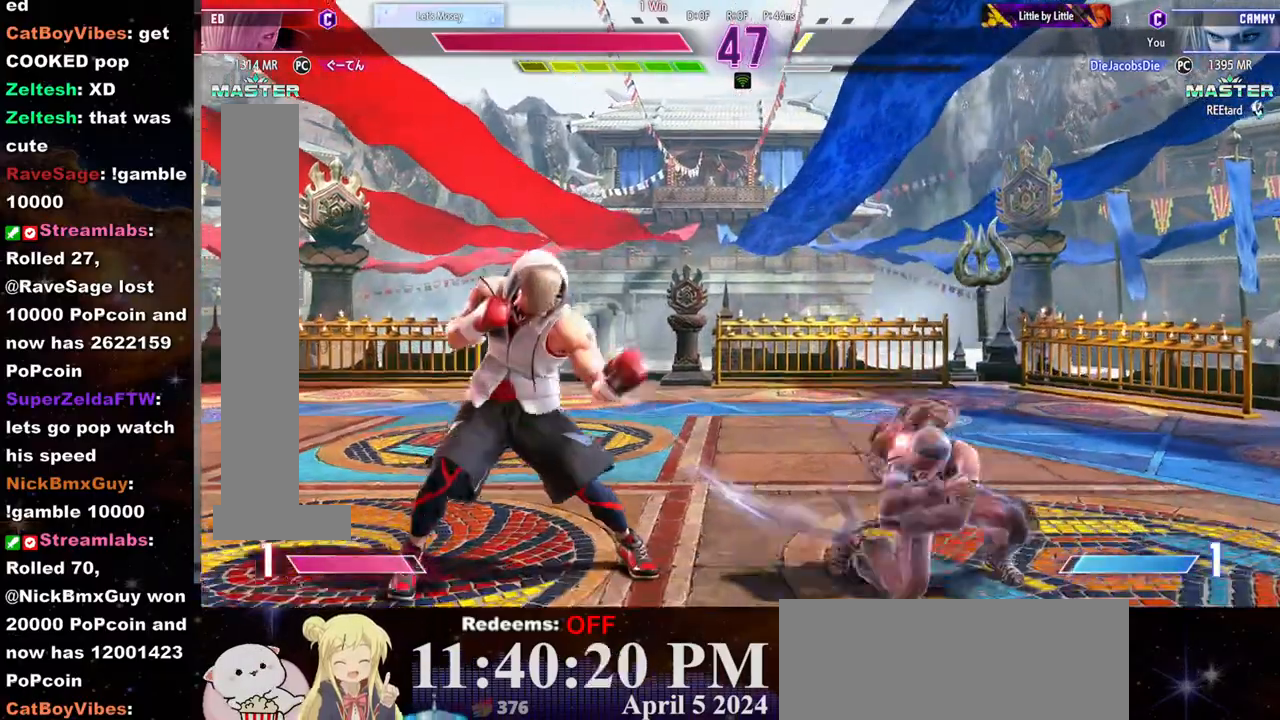
{"buttons": ["R2"], "left_stick": "down-right", "events": [[283, "left_stick", "center"], [300, "R2", "down"], [367, "R2", "up"], [417, "R2", "down"], [417, "left_stick", "down-right"], [467, "R2", "up"], [500, "R2", "down"]]}
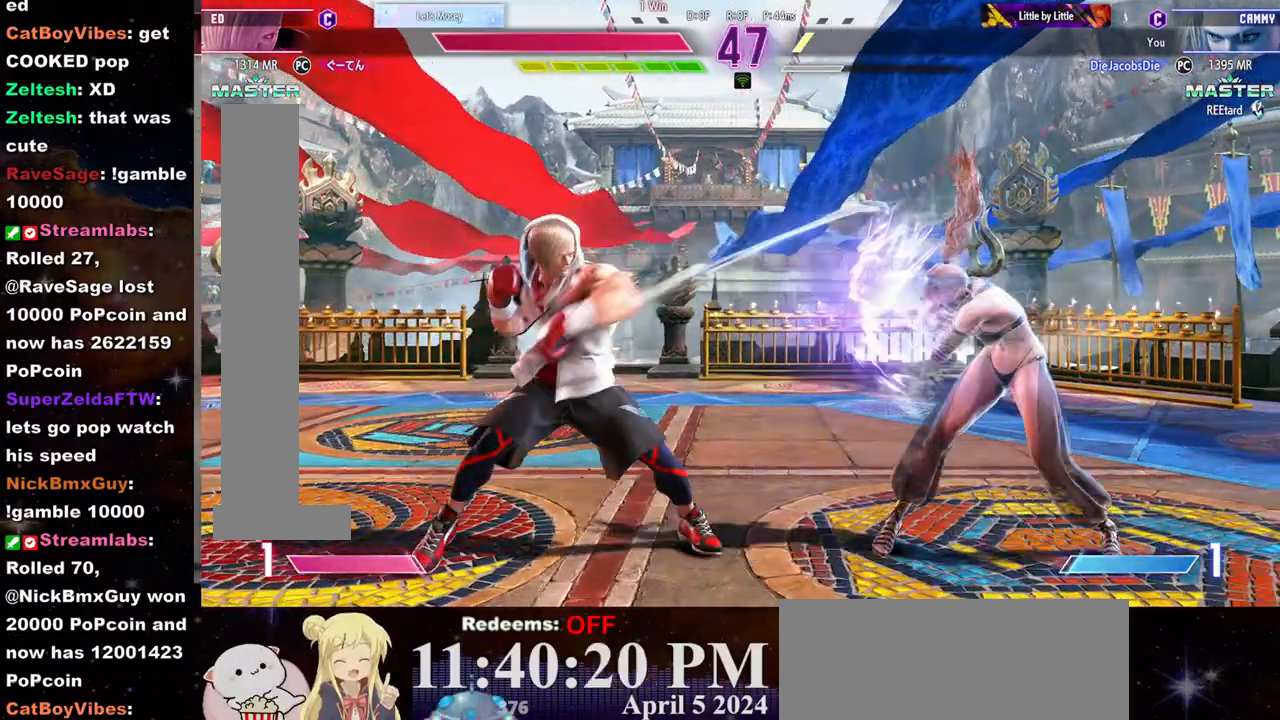
{"buttons": [], "left_stick": "down-right", "events": [[67, "R2", "up"], [250, "R2", "down"], [317, "R2", "up"]]}
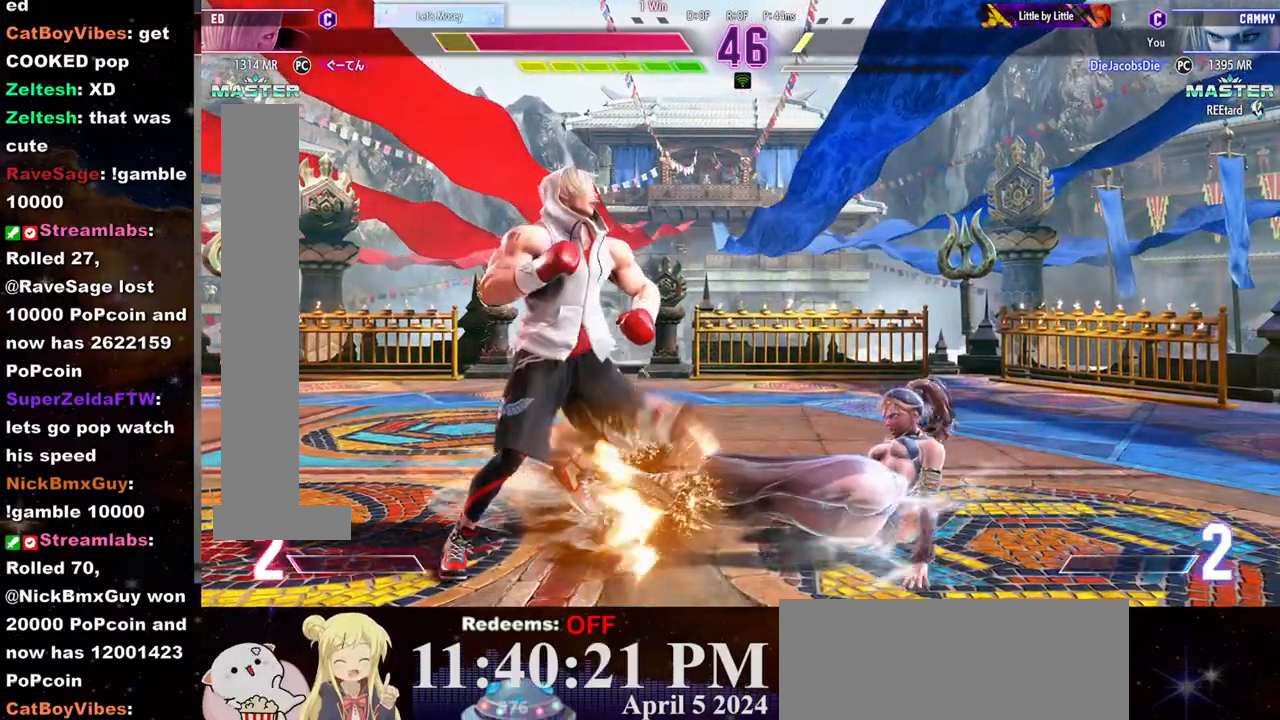
{"buttons": [], "left_stick": "left", "events": [[217, "left_stick", "center"], [350, "left_stick", "left"]]}
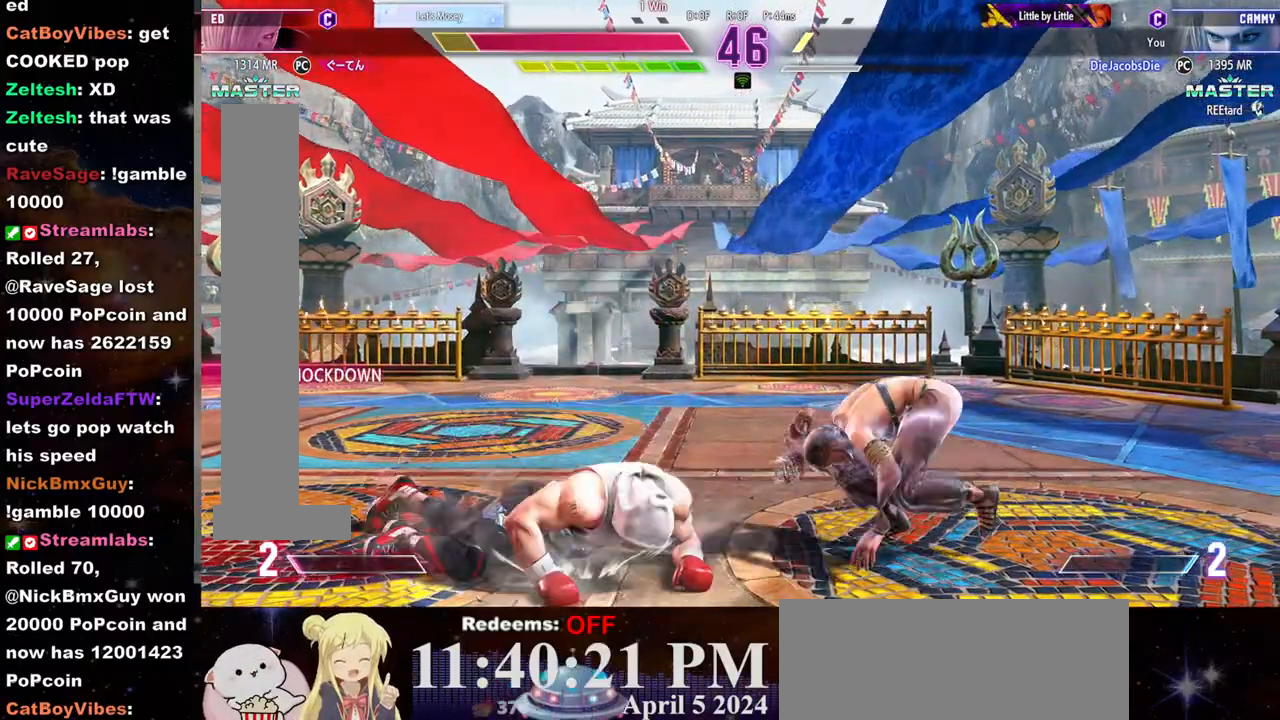
{"buttons": [], "left_stick": "center", "events": [[217, "left_stick", "up"], [267, "left_stick", "center"]]}
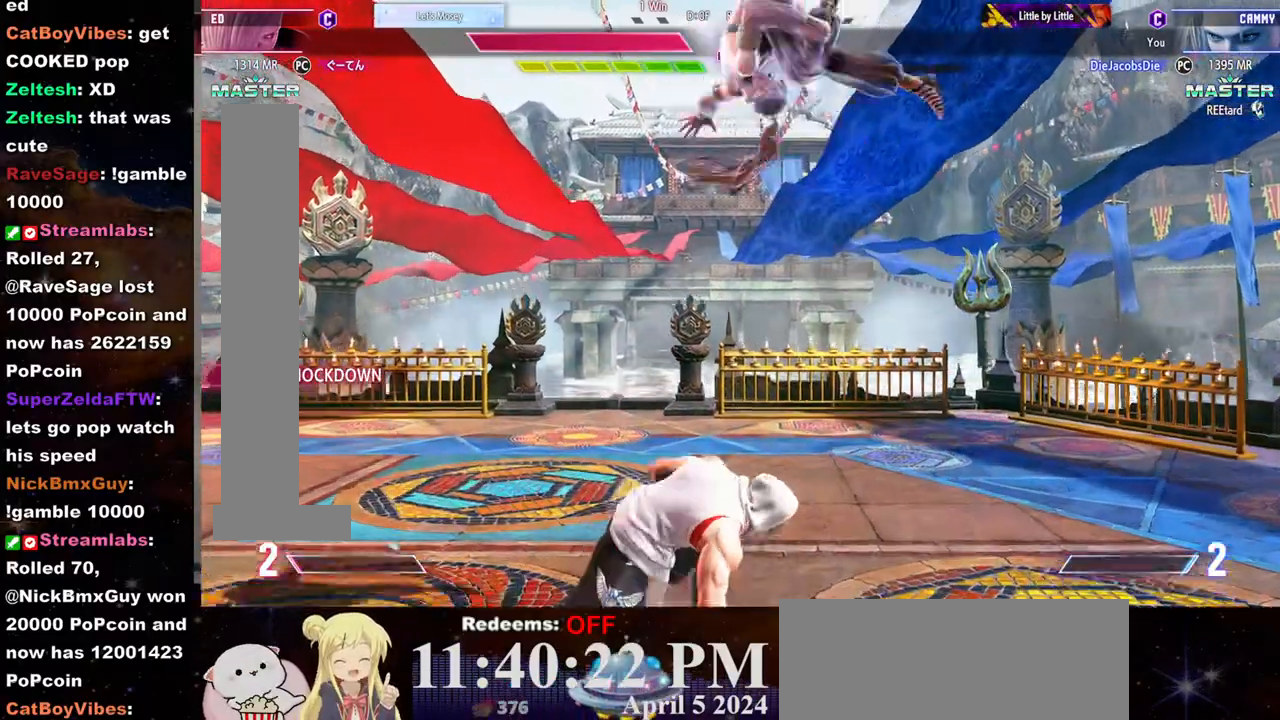
{"buttons": ["TRIANGLE"], "left_stick": "left", "events": [[183, "CROSS", "down"], [233, "left_stick", "left"], [300, "CROSS", "up"], [367, "TRIANGLE", "down"], [450, "TRIANGLE", "up"], [500, "TRIANGLE", "down"]]}
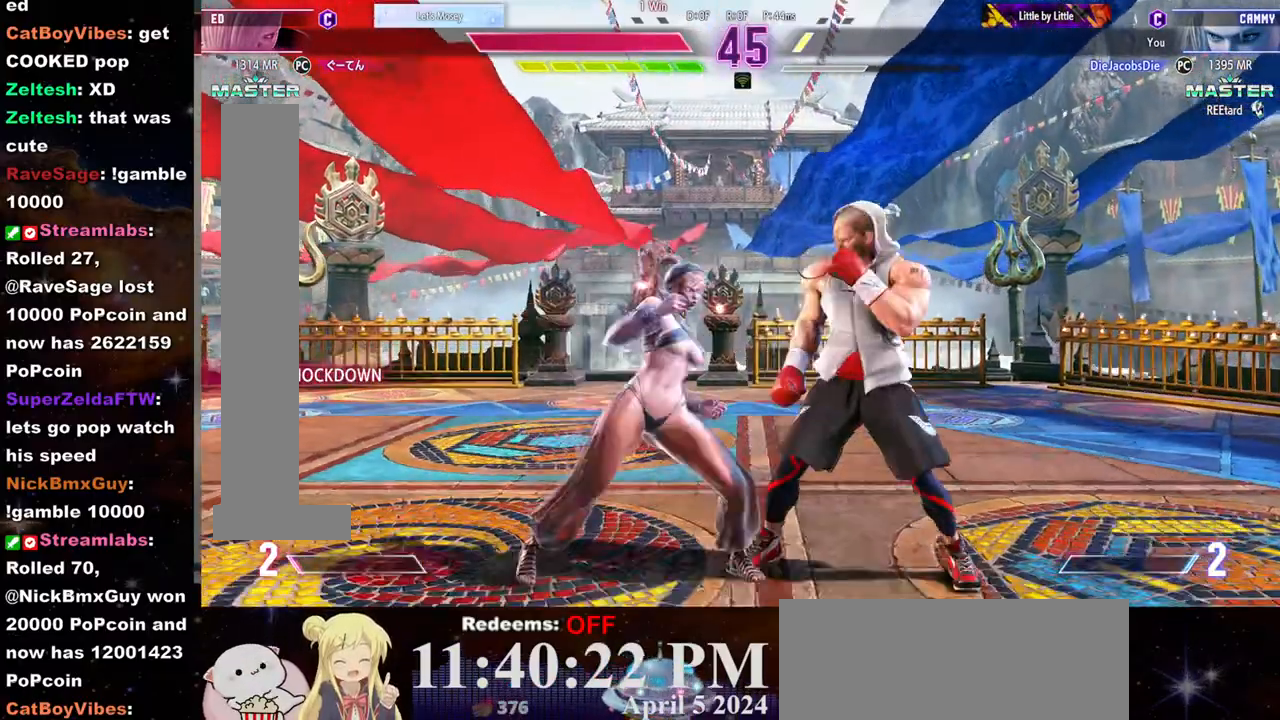
{"buttons": [], "left_stick": "down-left", "events": [[50, "TRIANGLE", "up"], [133, "left_stick", "down-left"]]}
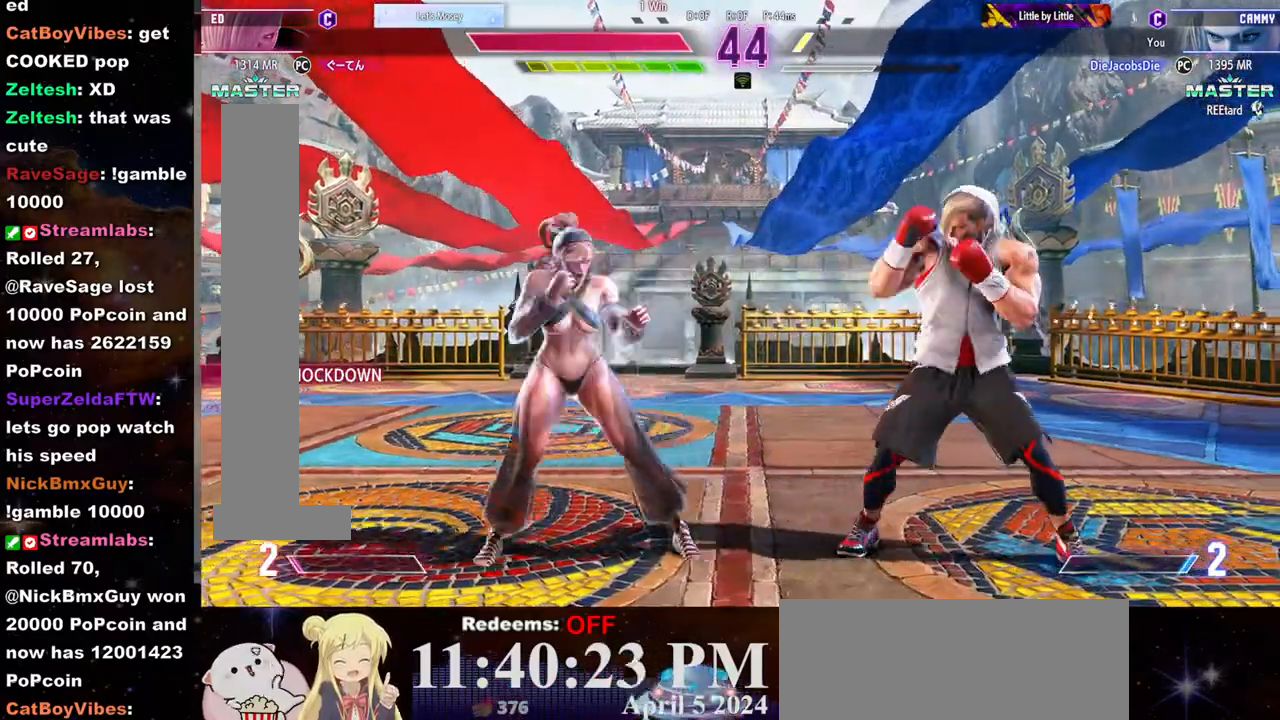
{"buttons": [], "left_stick": "down-left", "events": [[17, "CIRCLE", "down"], [100, "CIRCLE", "up"]]}
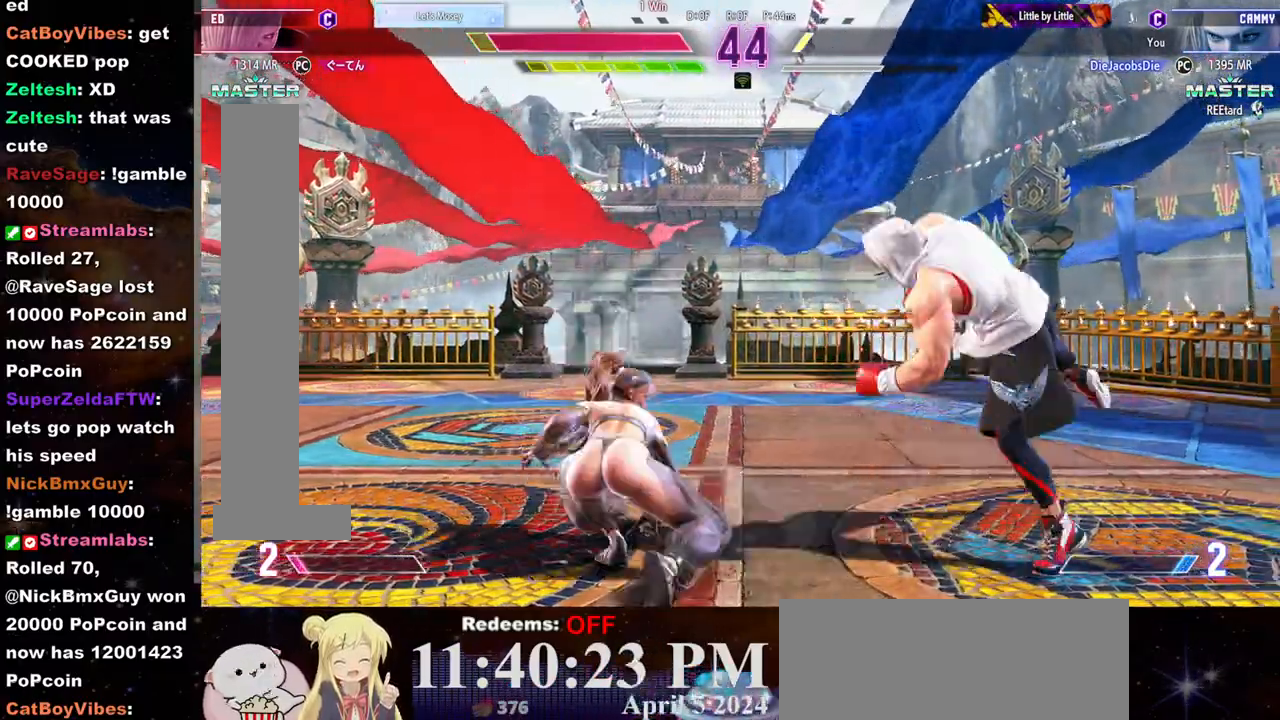
{"buttons": [], "left_stick": "down-left", "events": [[83, "R2", "down"], [150, "R2", "up"], [200, "R2", "down"], [283, "R2", "up"]]}
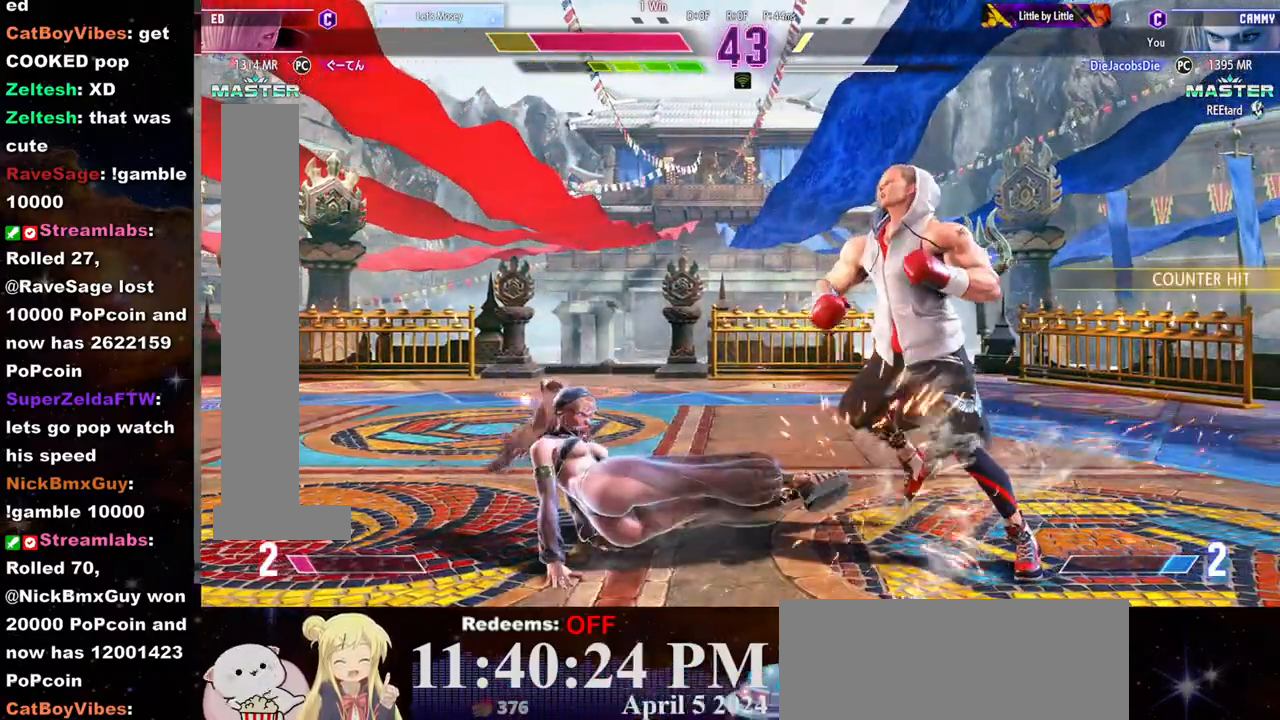
{"buttons": [], "left_stick": "center", "events": [[133, "left_stick", "center"]]}
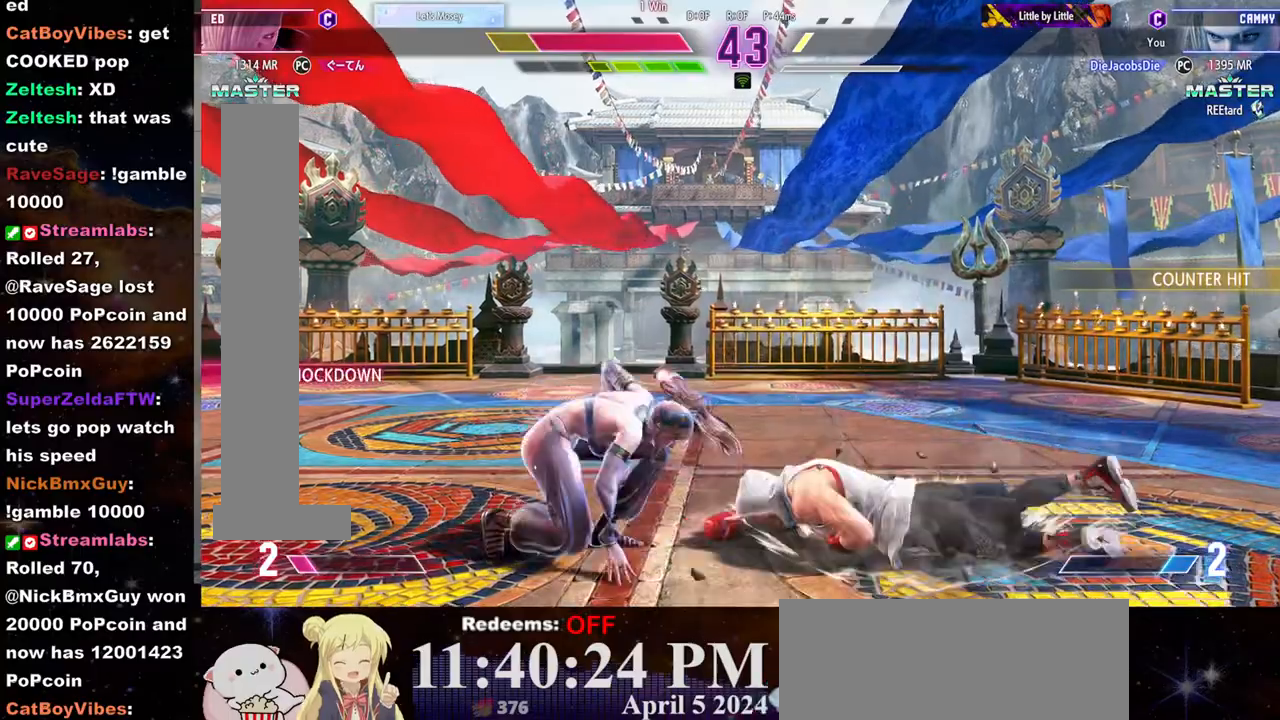
{"buttons": [], "left_stick": "center", "events": [[33, "left_stick", "right"], [433, "left_stick", "center"]]}
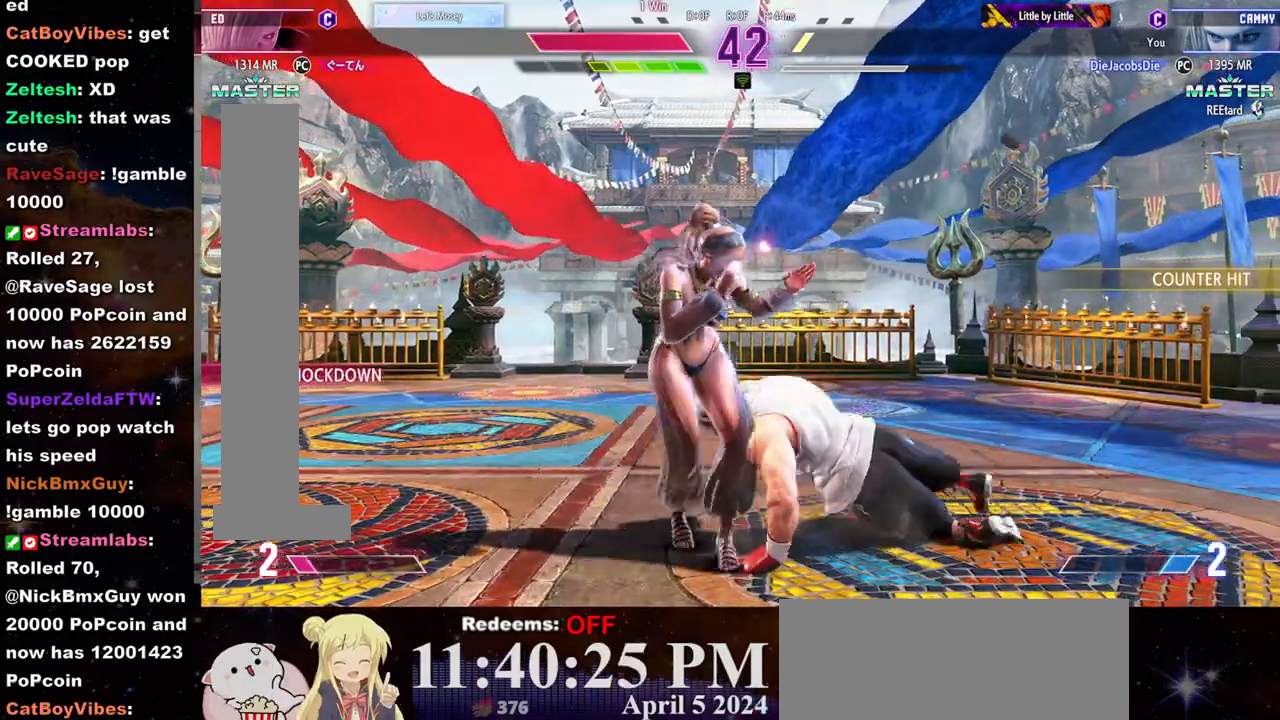
{"buttons": [], "left_stick": "center", "events": [[150, "CROSS", "down"], [150, "SQUARE", "down"], [350, "CROSS", "up"], [350, "SQUARE", "up"]]}
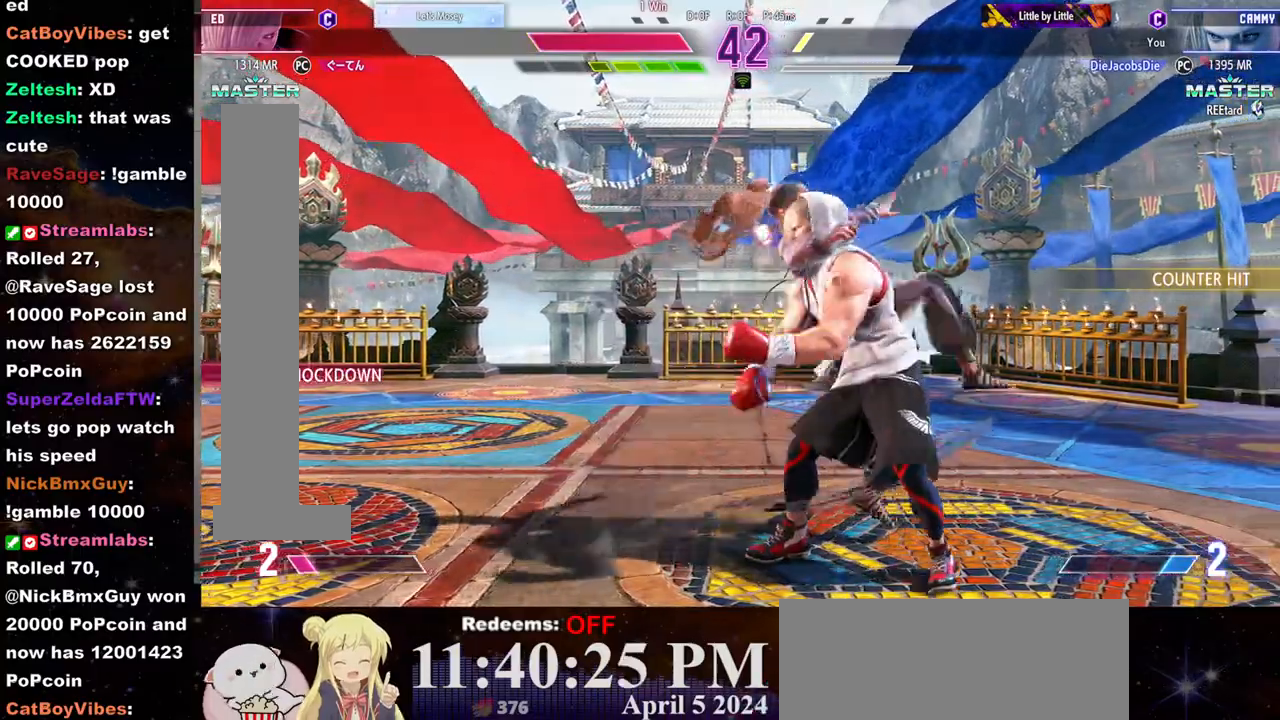
{"buttons": [], "left_stick": "center", "events": []}
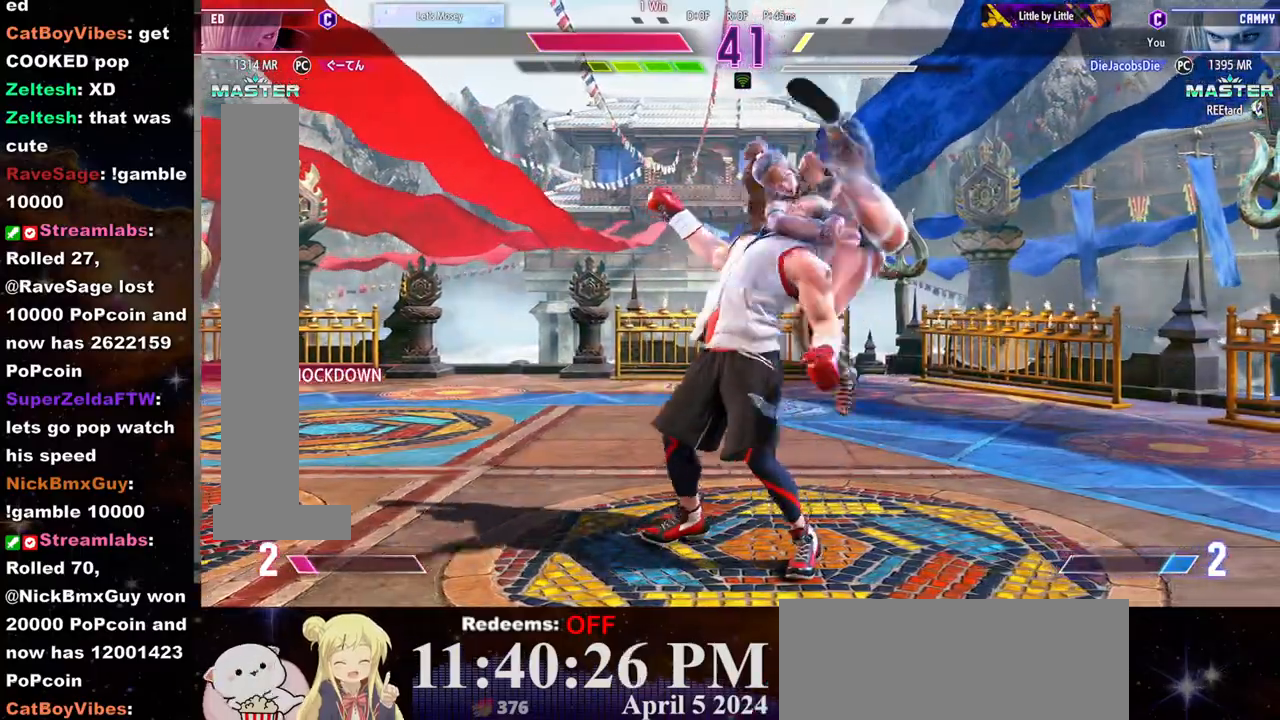
{"buttons": [], "left_stick": "center", "events": []}
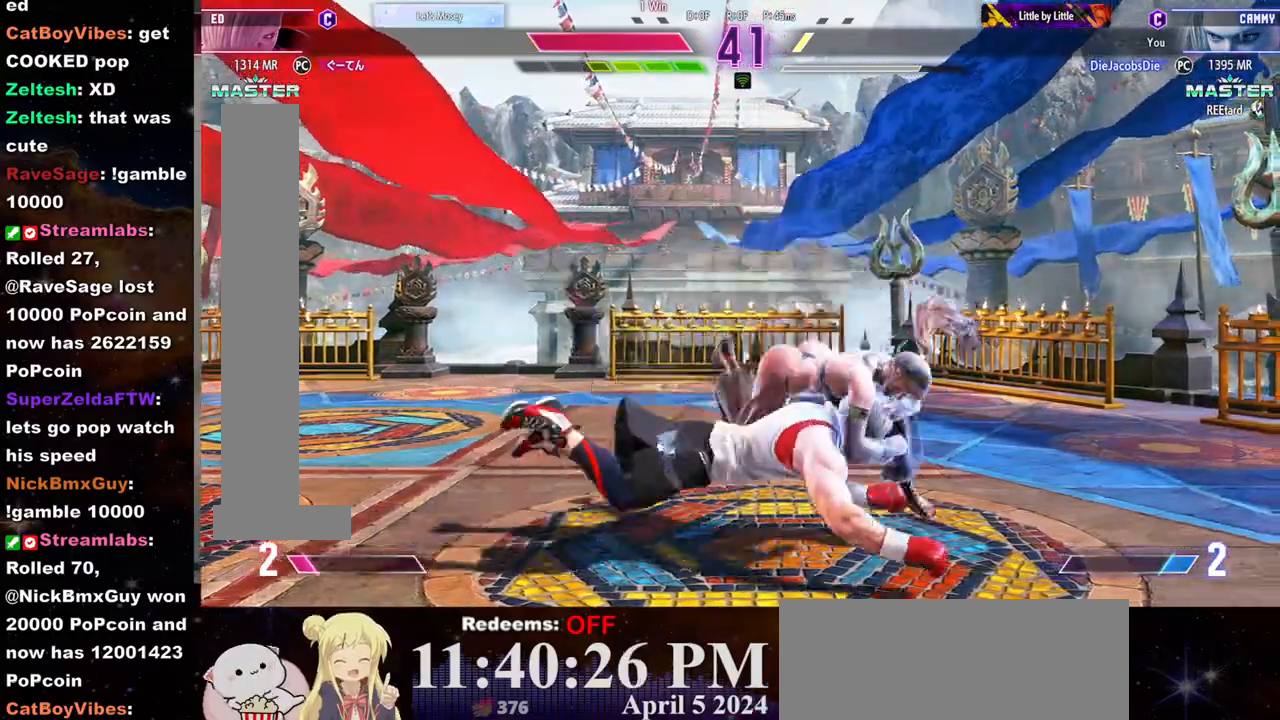
{"buttons": [], "left_stick": "center", "events": []}
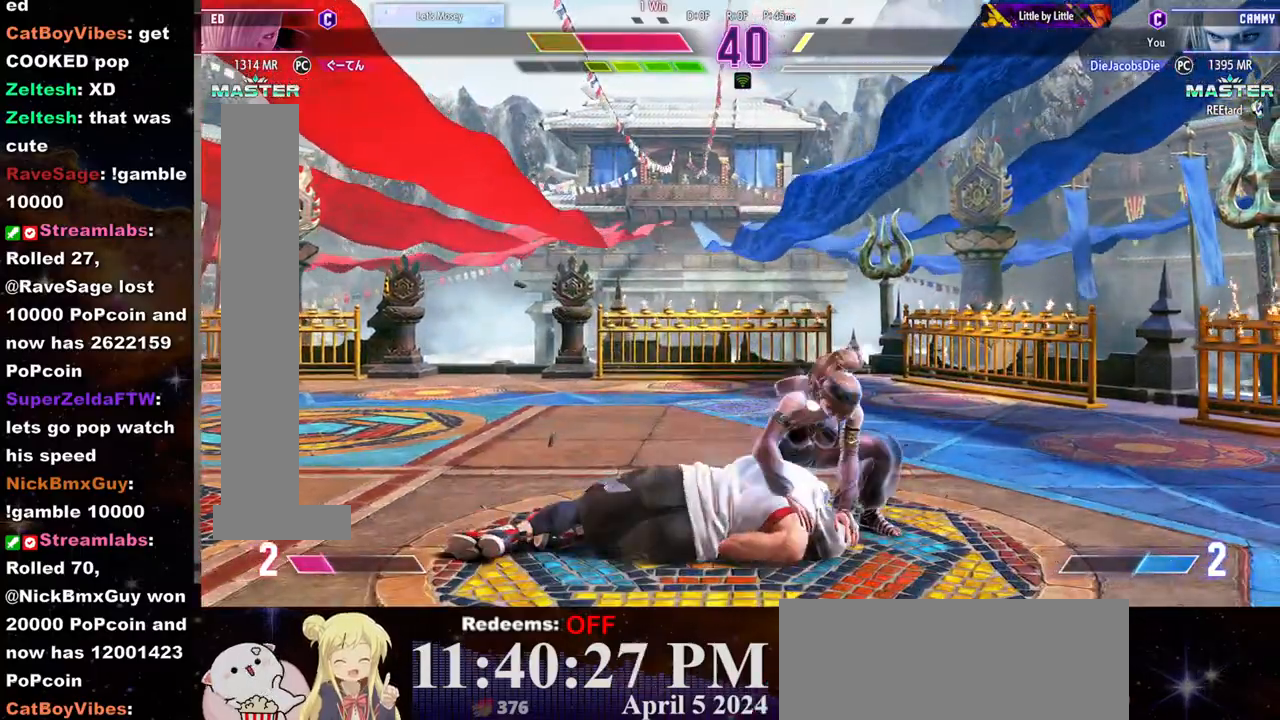
{"buttons": [], "left_stick": "center", "events": []}
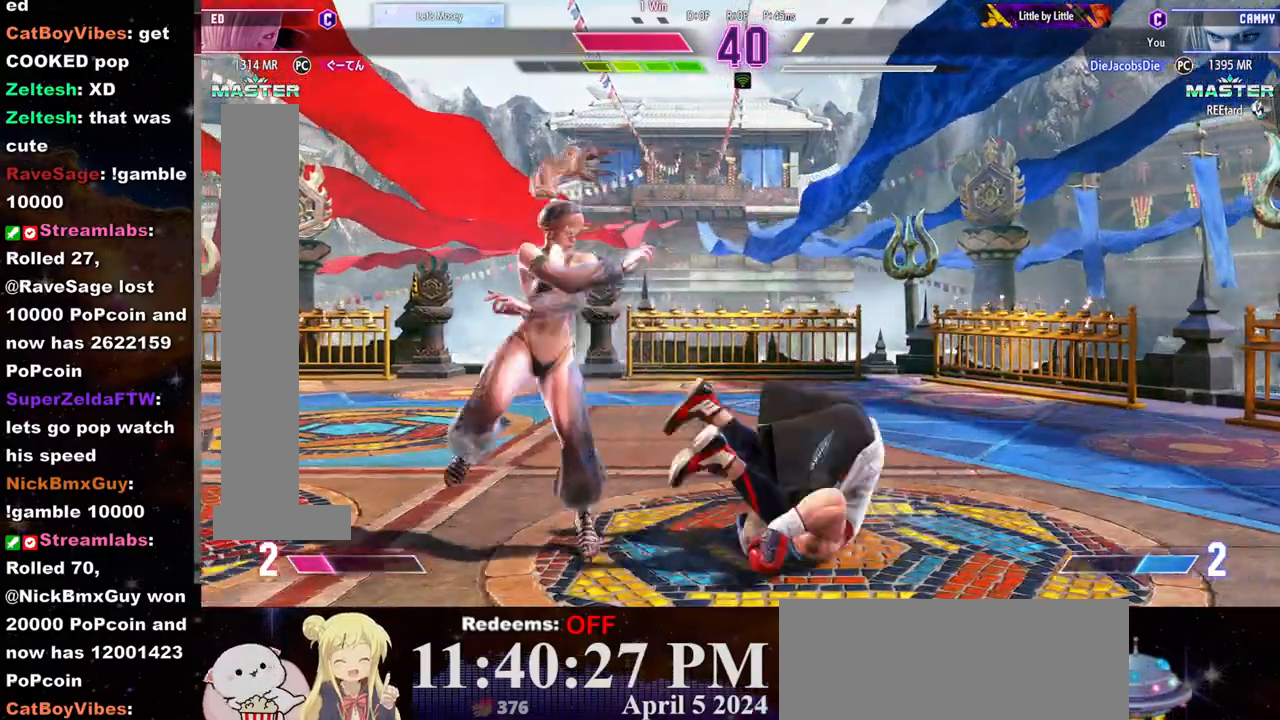
{"buttons": [], "left_stick": "center", "events": [[67, "left_stick", "down"], [150, "left_stick", "right"], [200, "TRIANGLE", "down"], [217, "left_stick", "center"], [300, "TRIANGLE", "up"]]}
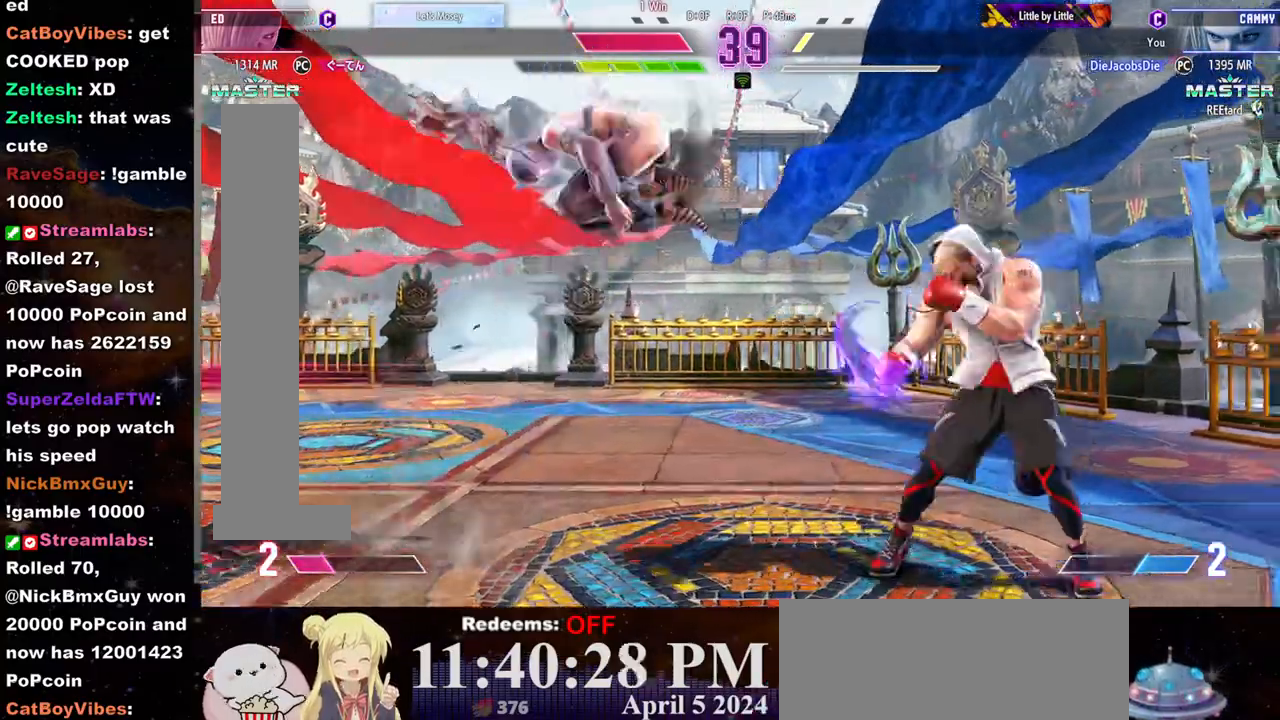
{"buttons": ["CROSS", "SQUARE"], "left_stick": "center", "events": [[217, "CROSS", "down"], [233, "SQUARE", "down"]]}
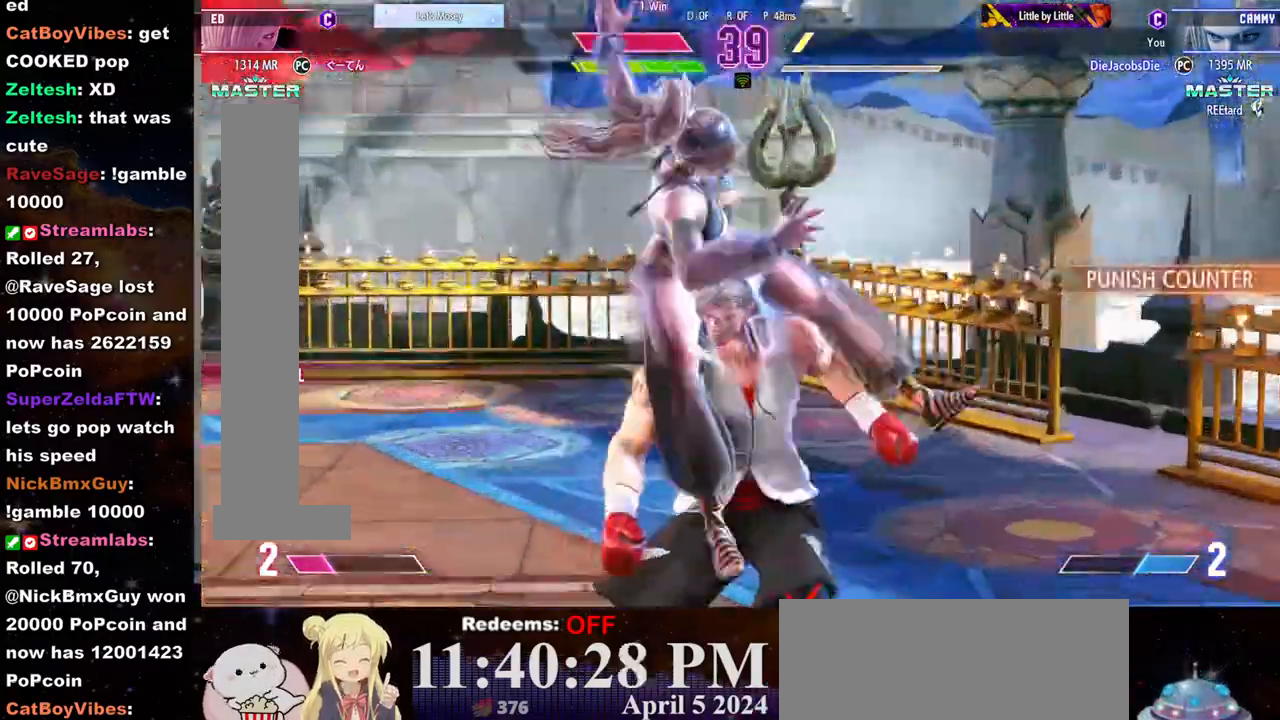
{"buttons": [], "left_stick": "center", "events": [[200, "CROSS", "up"], [200, "SQUARE", "up"]]}
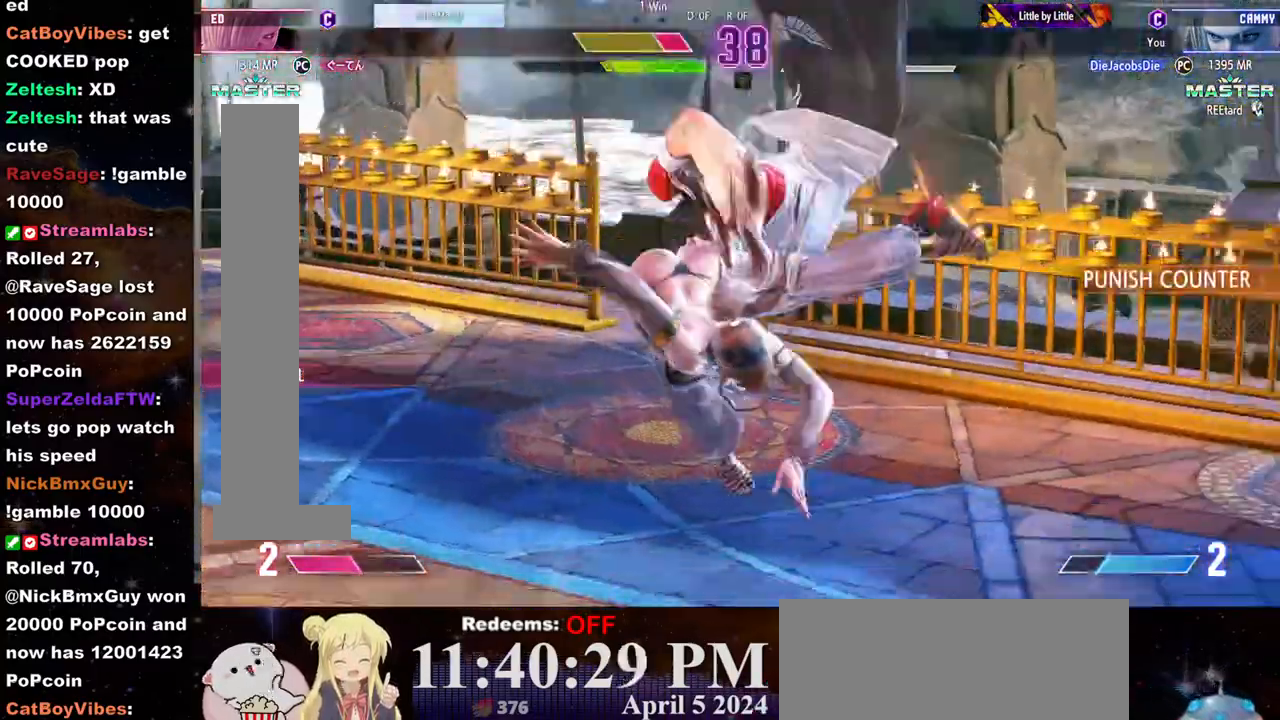
{"buttons": [], "left_stick": "center", "events": []}
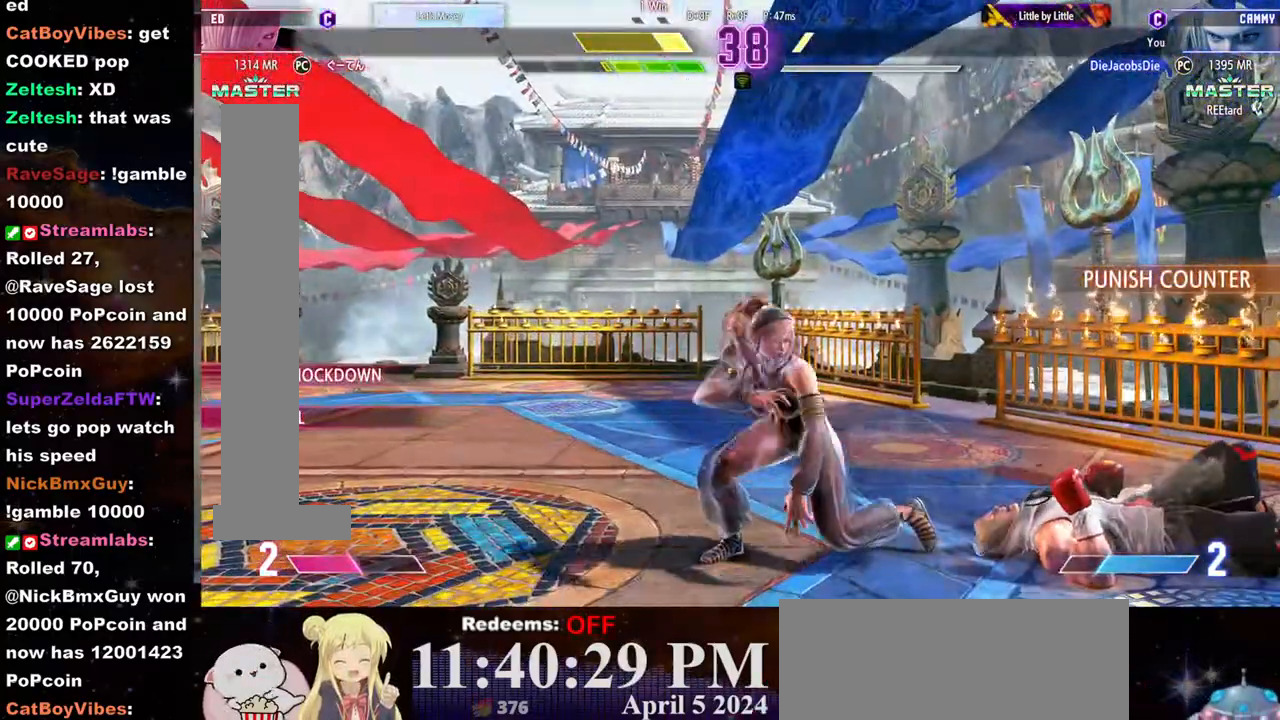
{"buttons": [], "left_stick": "center", "events": [[83, "left_stick", "down"], [200, "R1", "down"], [200, "TRIANGLE", "down"], [217, "left_stick", "center"], [233, "R1", "up"], [233, "TRIANGLE", "up"], [333, "R1", "down"], [333, "TRIANGLE", "down"], [350, "R1", "up"], [350, "TRIANGLE", "up"]]}